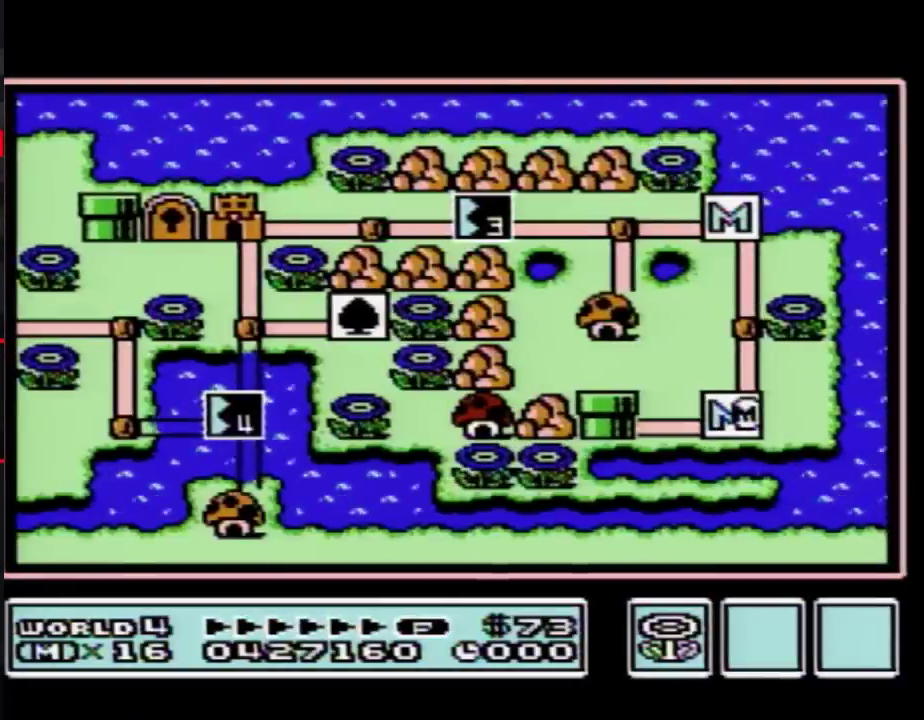
Gameplay with a controller (Nintendo layout); each line is a JSON object with the inputs held at the frame after it. "events" lists button and stick changes between this image and that frame as [ms after this image, input, new state], when the widget could be followed in between. Not read: L3 R3.
{"buttons": ["DPAD_UP"], "events": [[417, "DPAD_UP", "up"], [483, "DPAD_UP", "down"]]}
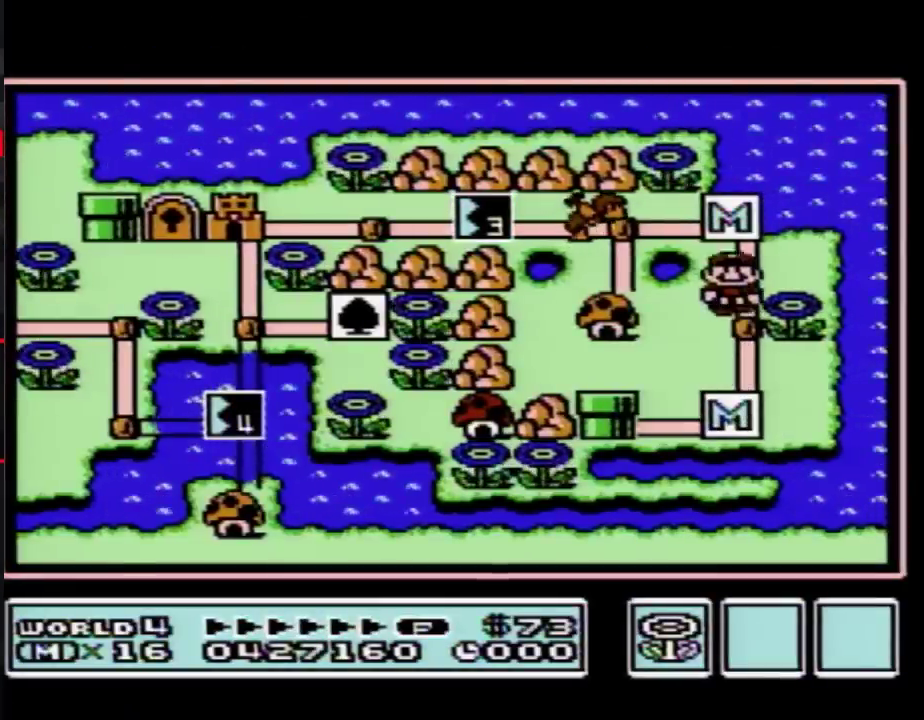
{"buttons": ["DPAD_LEFT"], "events": [[233, "DPAD_UP", "up"], [283, "DPAD_LEFT", "down"]]}
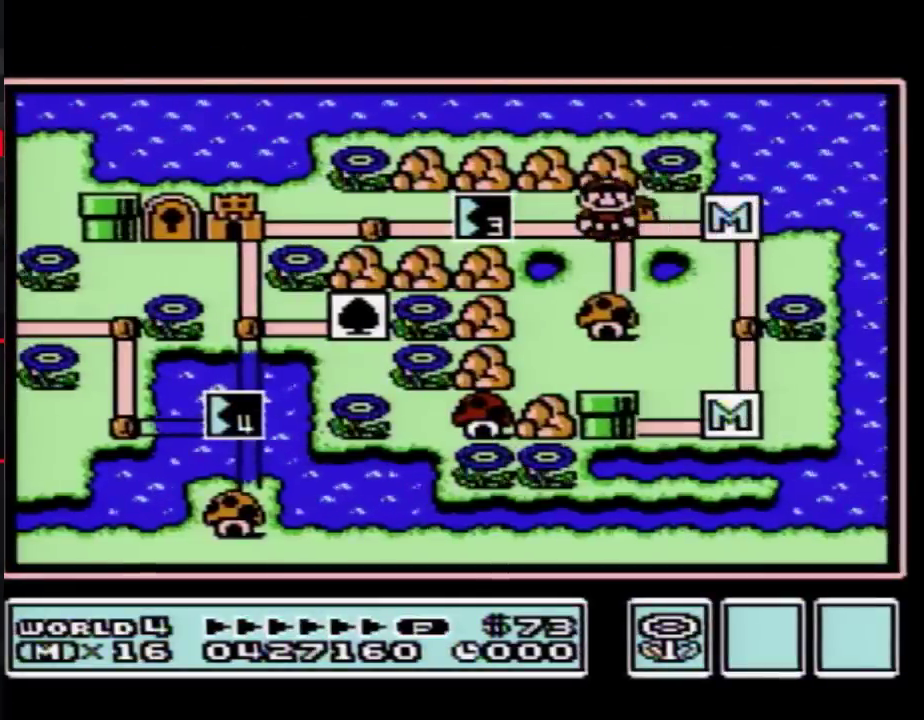
{"buttons": ["DPAD_LEFT"], "events": []}
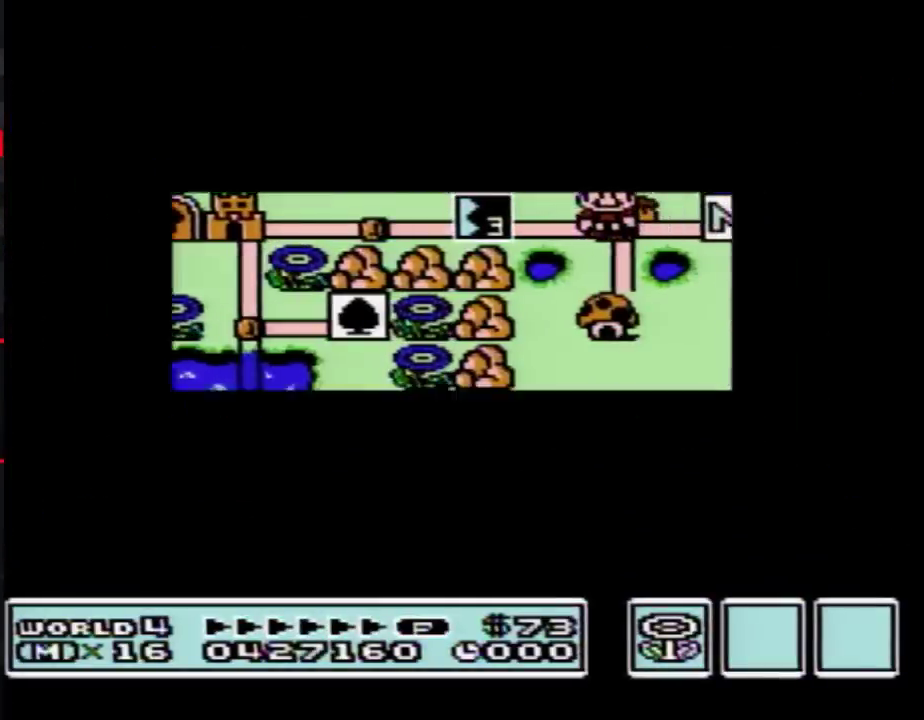
{"buttons": ["DPAD_LEFT"], "events": []}
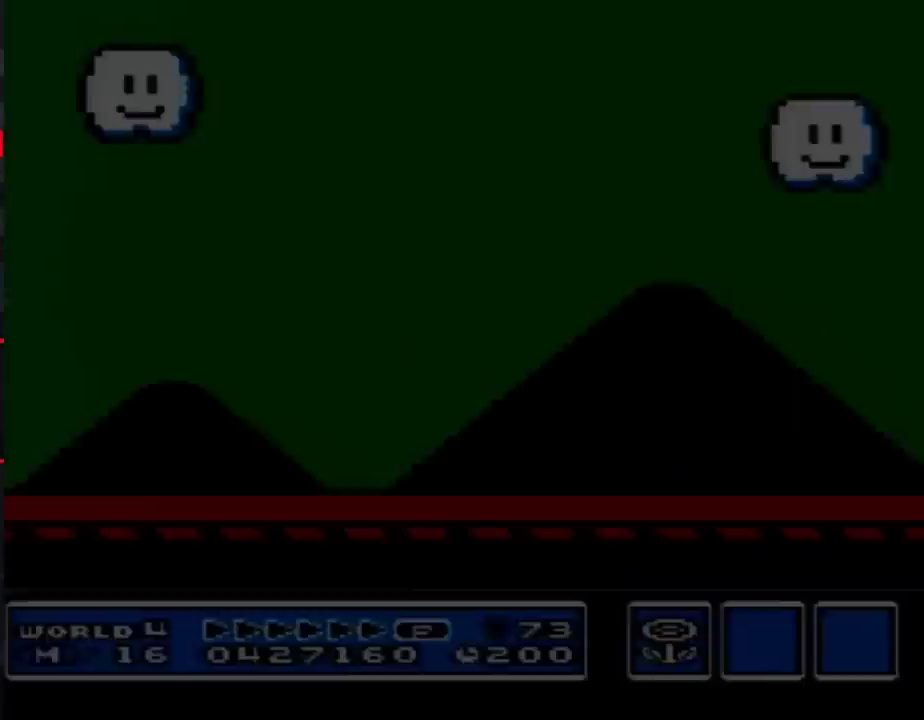
{"buttons": ["B", "DPAD_RIGHT"], "events": [[33, "DPAD_LEFT", "up"], [67, "B", "down"], [67, "DPAD_RIGHT", "down"]]}
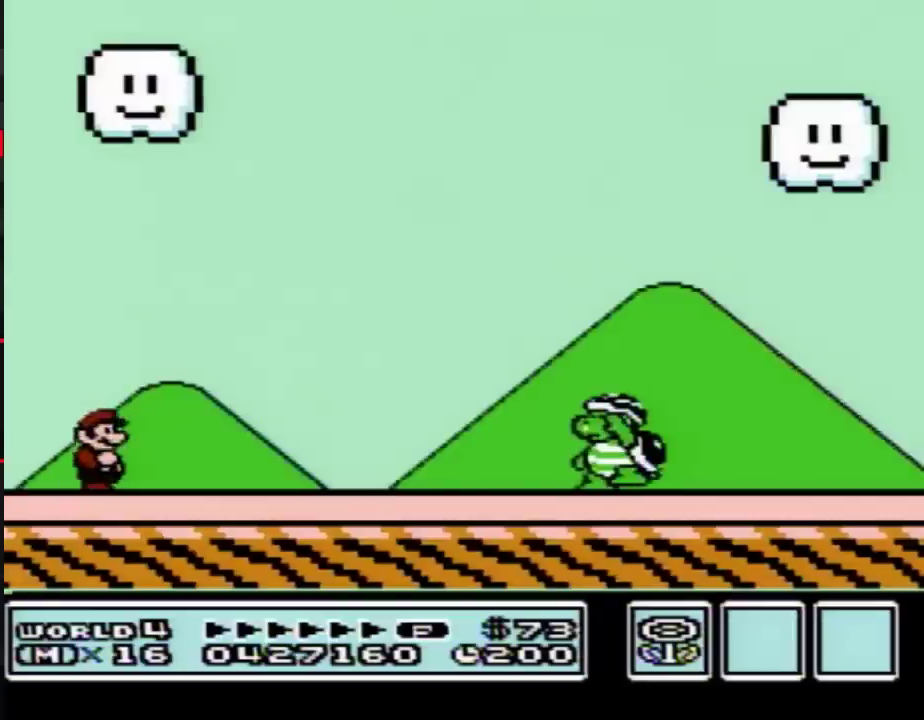
{"buttons": ["B", "DPAD_RIGHT"], "events": []}
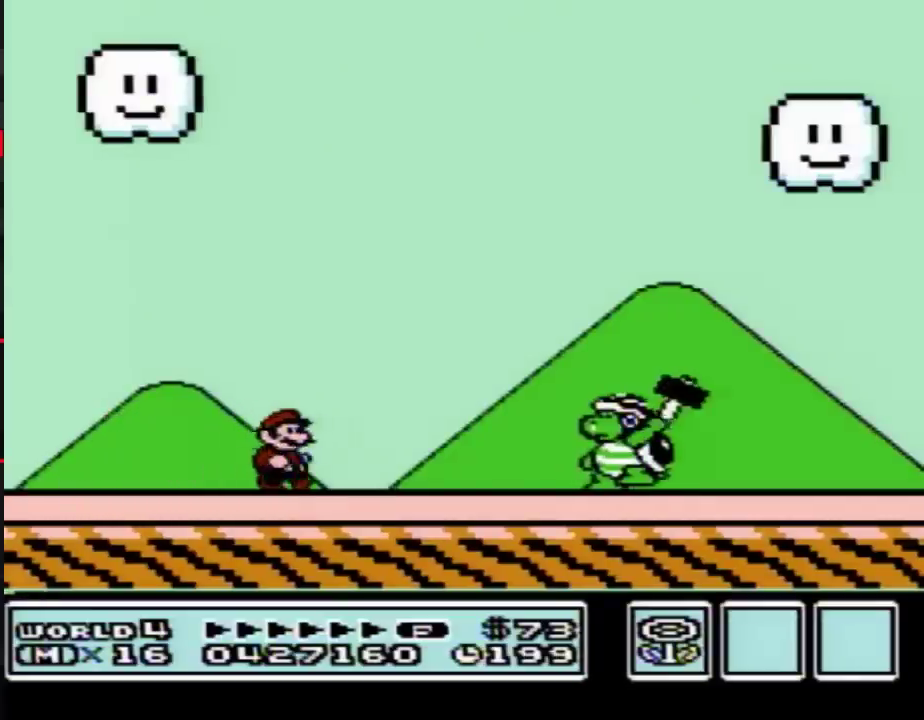
{"buttons": ["B", "DPAD_RIGHT"], "events": []}
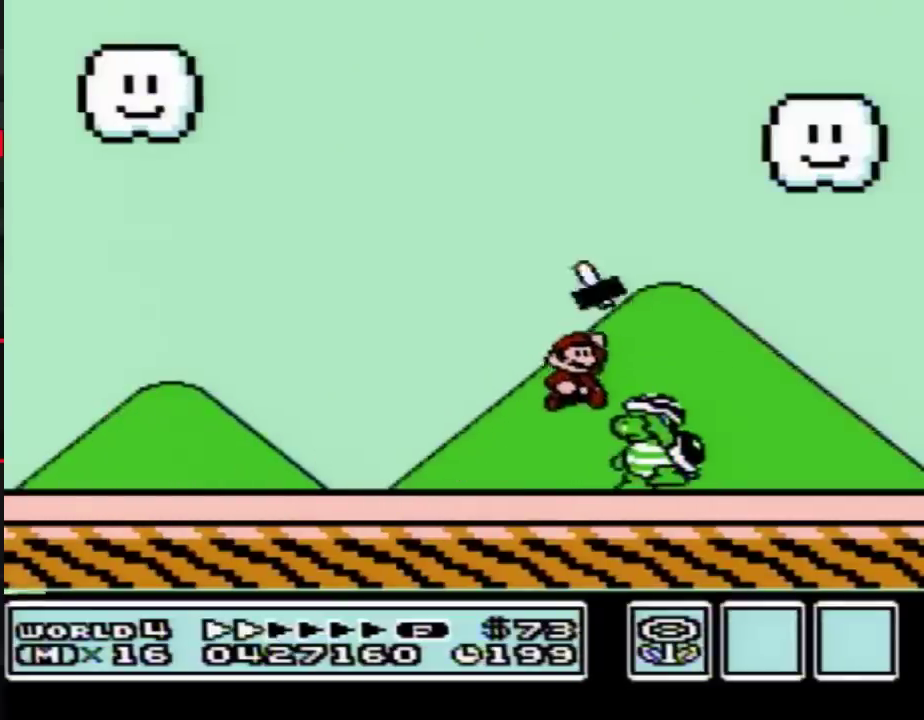
{"buttons": ["B", "DPAD_LEFT"], "events": [[17, "DPAD_RIGHT", "up"], [100, "DPAD_LEFT", "down"]]}
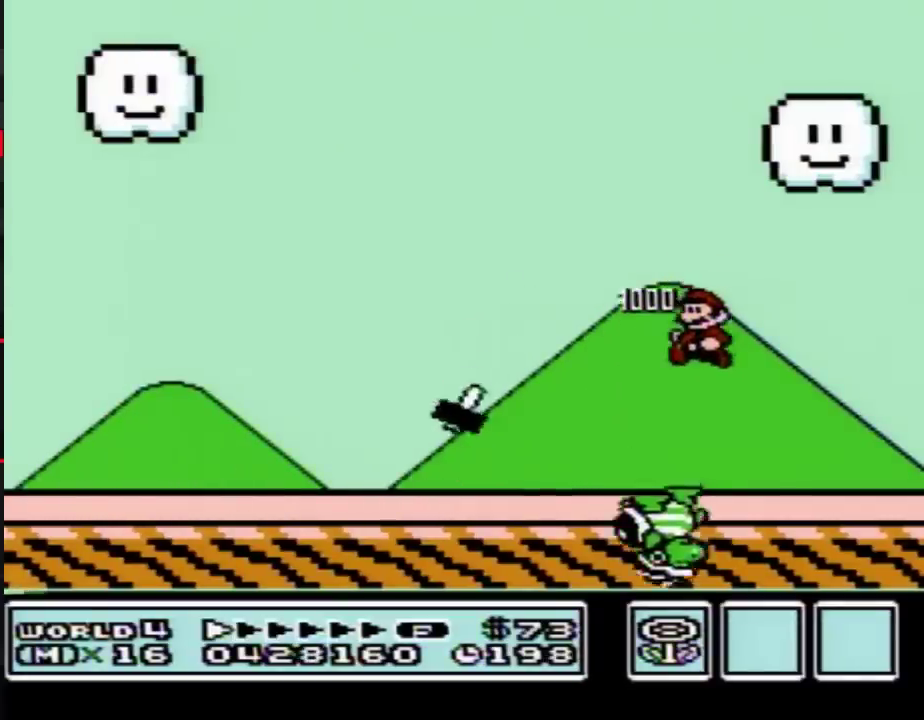
{"buttons": ["A", "B", "DPAD_LEFT"], "events": [[267, "A", "down"]]}
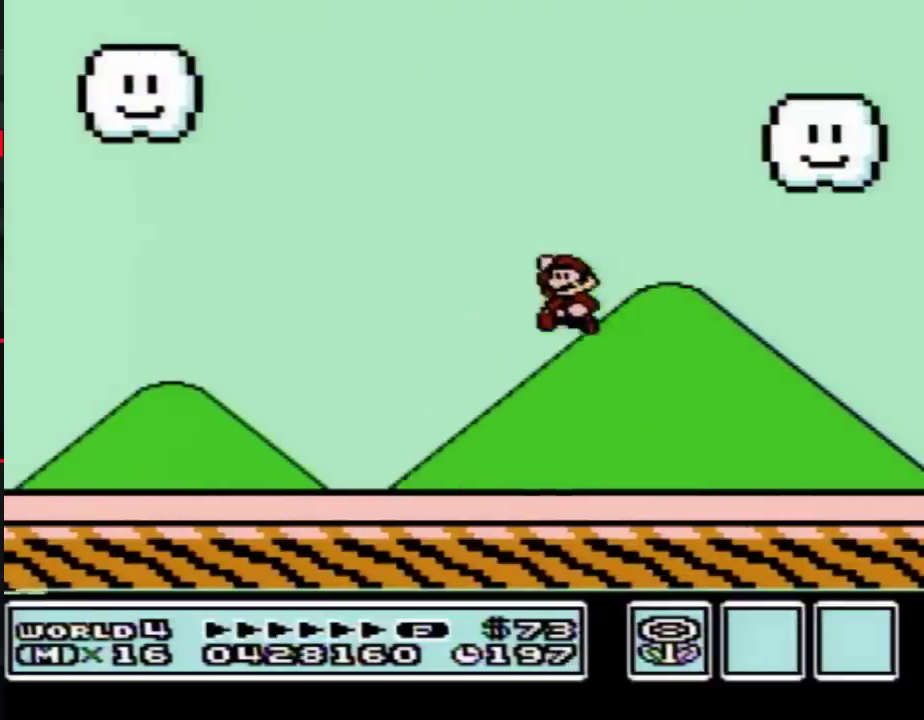
{"buttons": ["B", "DPAD_LEFT"], "events": [[100, "A", "up"]]}
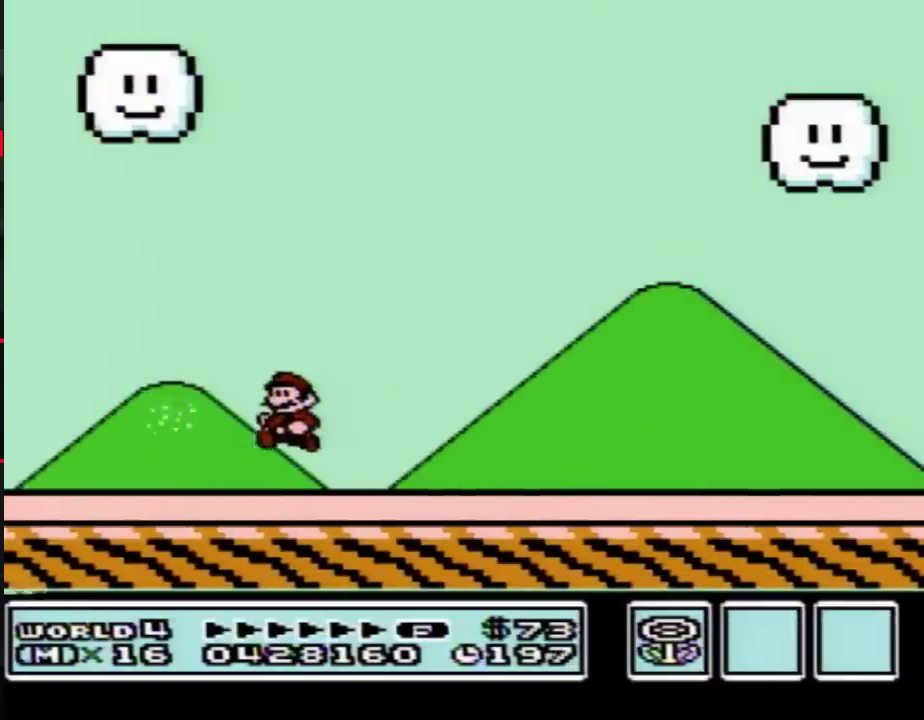
{"buttons": ["A", "B", "DPAD_RIGHT"], "events": [[417, "DPAD_LEFT", "up"], [450, "DPAD_RIGHT", "down"], [483, "A", "down"]]}
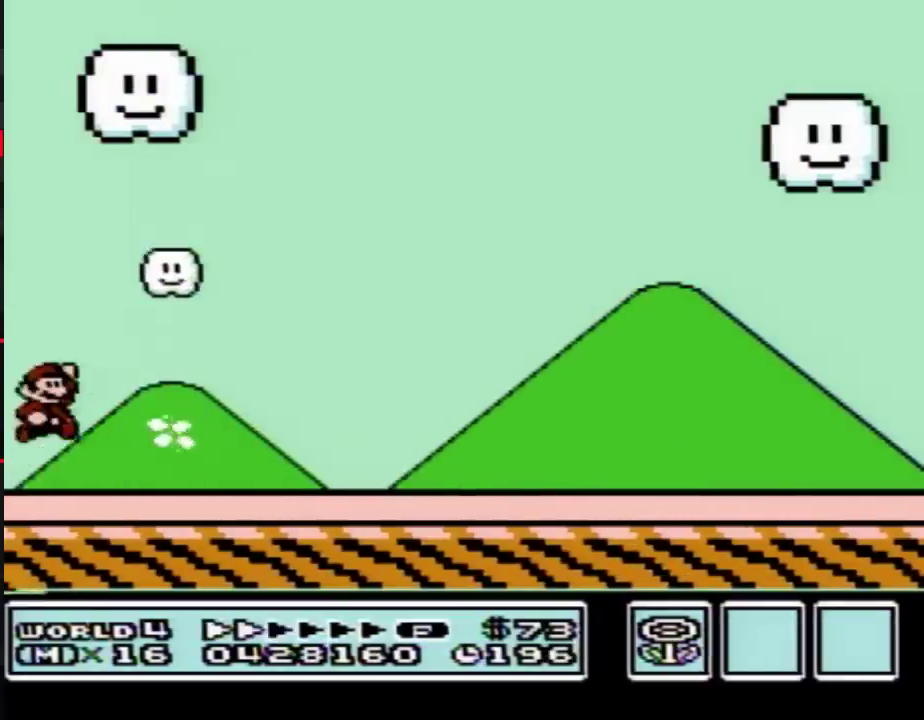
{"buttons": ["B", "DPAD_RIGHT"], "events": [[100, "A", "up"]]}
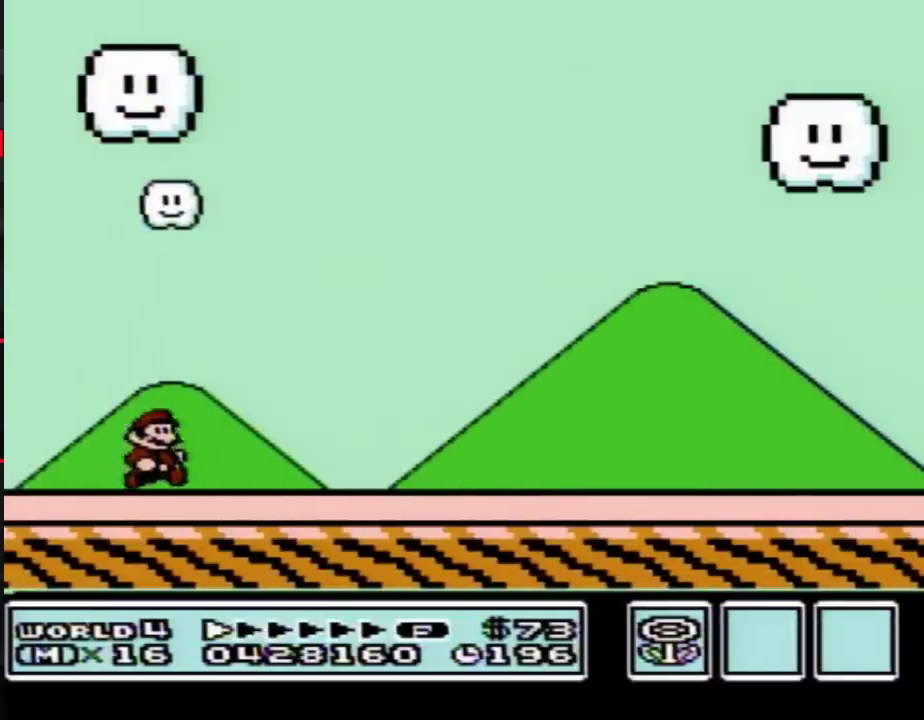
{"buttons": ["B", "DPAD_RIGHT"], "events": []}
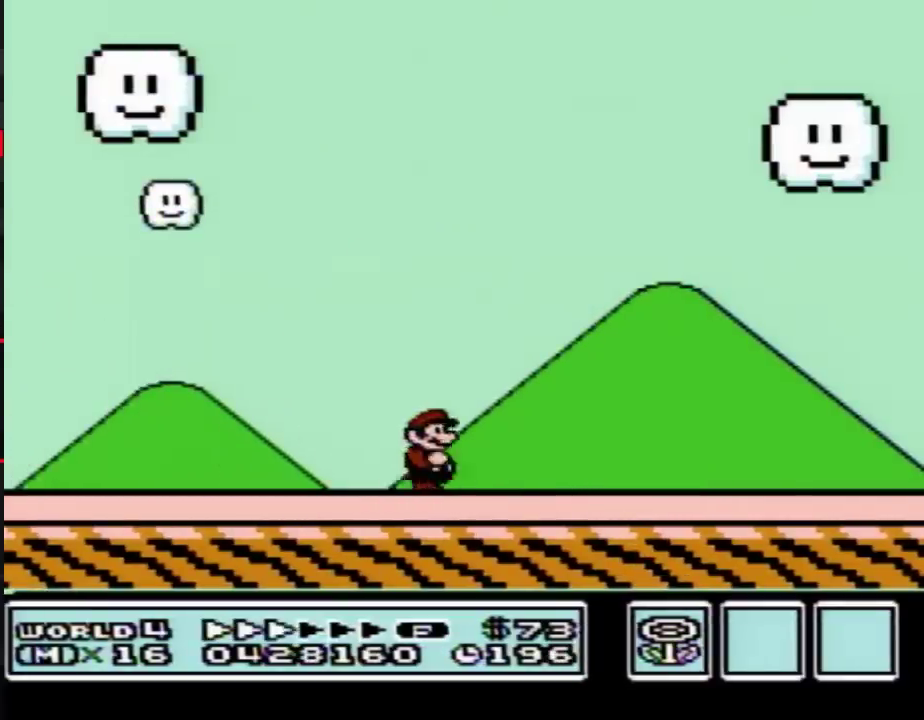
{"buttons": ["B", "DPAD_RIGHT"], "events": []}
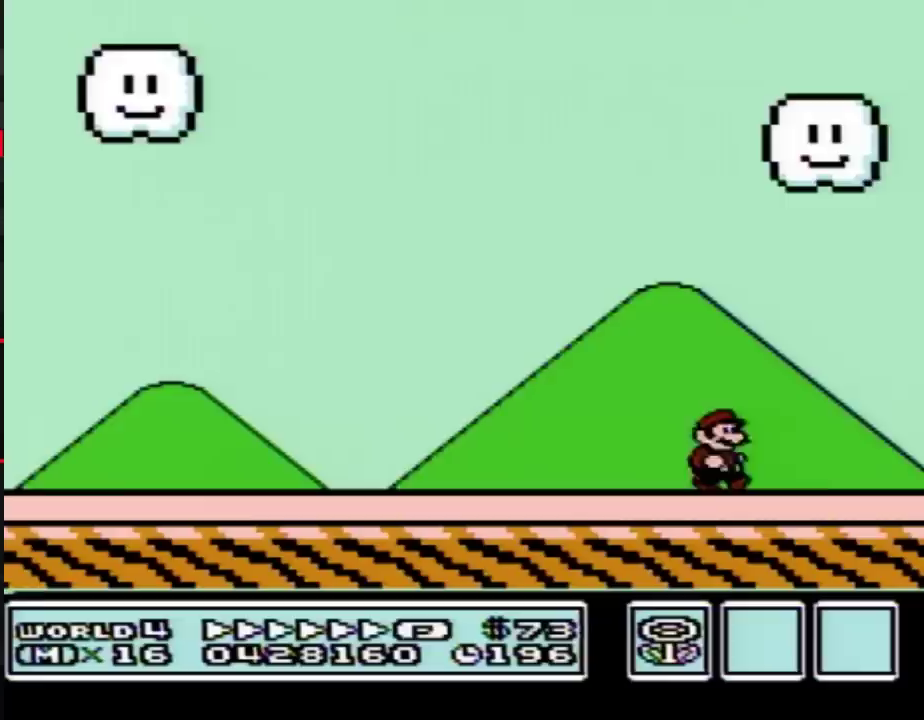
{"buttons": ["A", "B", "DPAD_LEFT"], "events": [[233, "A", "down"], [233, "DPAD_LEFT", "down"], [233, "DPAD_RIGHT", "up"]]}
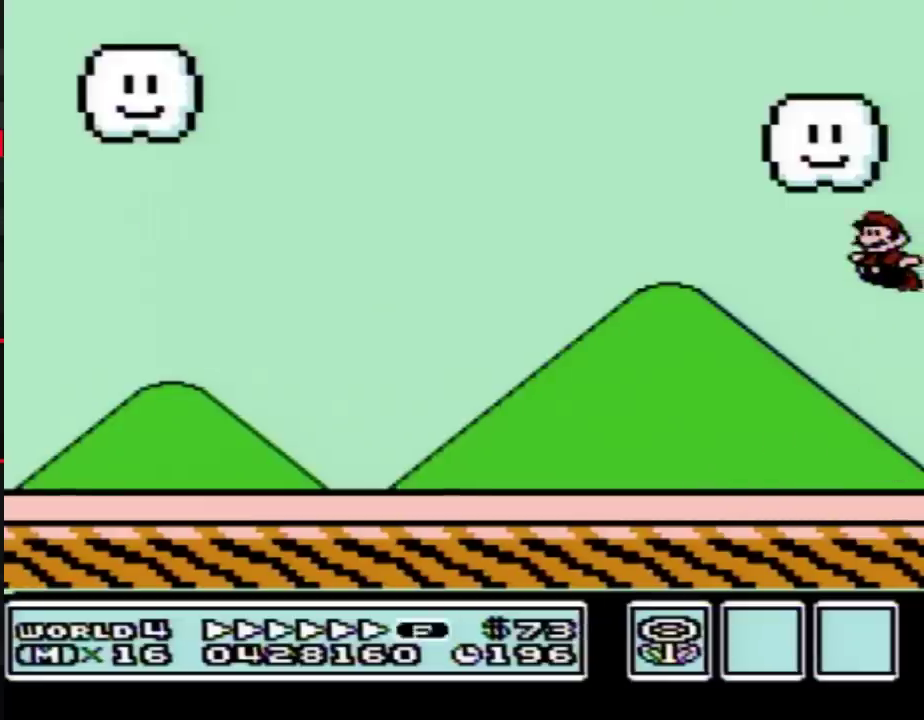
{"buttons": ["B", "DPAD_LEFT"], "events": [[350, "A", "up"]]}
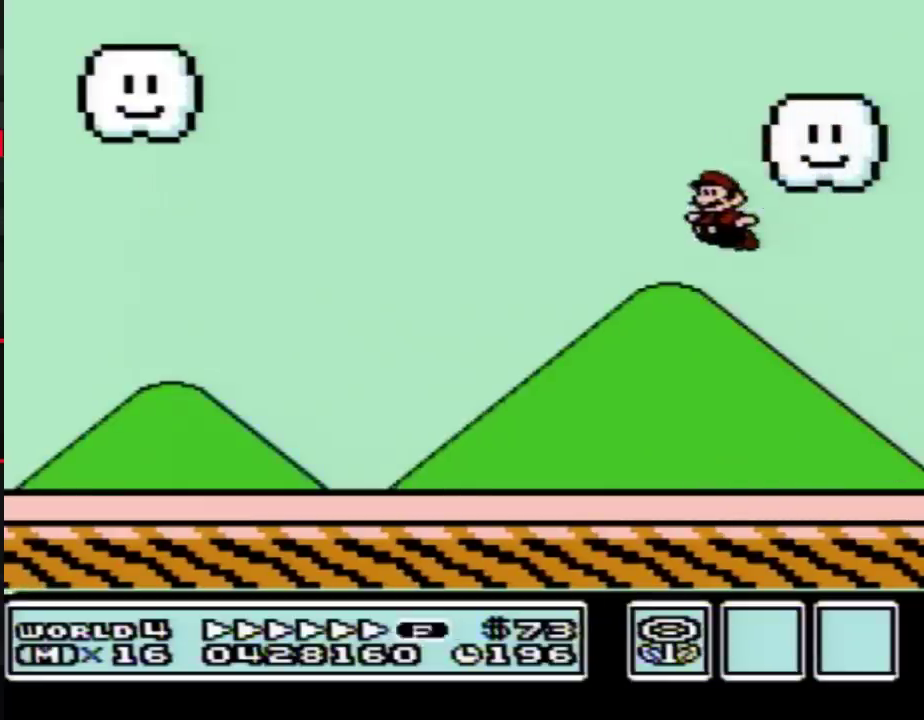
{"buttons": ["B", "DPAD_LEFT"], "events": []}
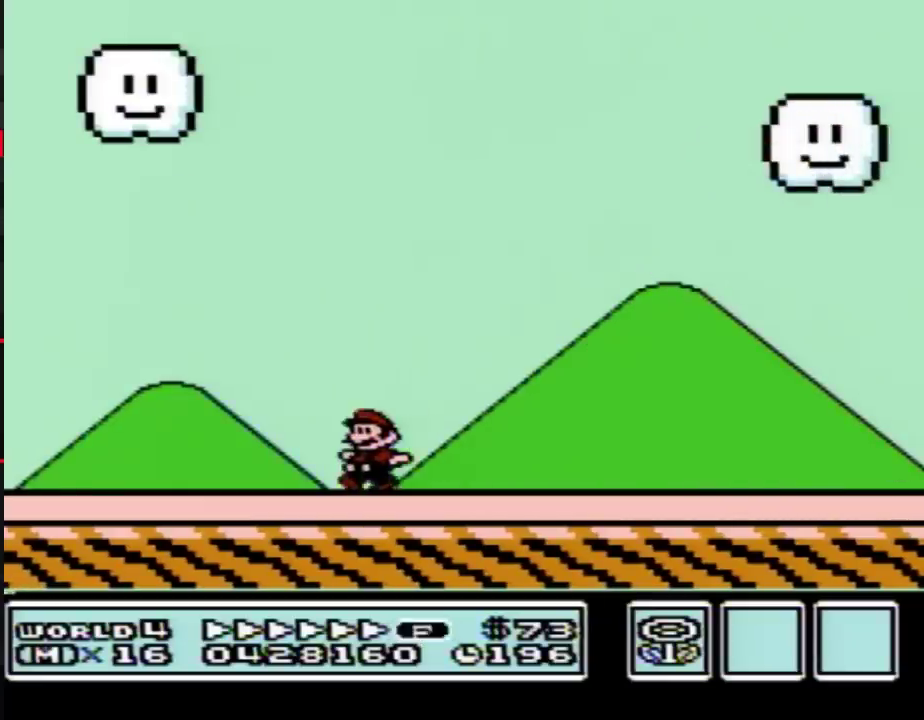
{"buttons": ["A", "B", "DPAD_RIGHT"], "events": [[317, "A", "down"], [383, "DPAD_LEFT", "up"], [417, "DPAD_RIGHT", "down"]]}
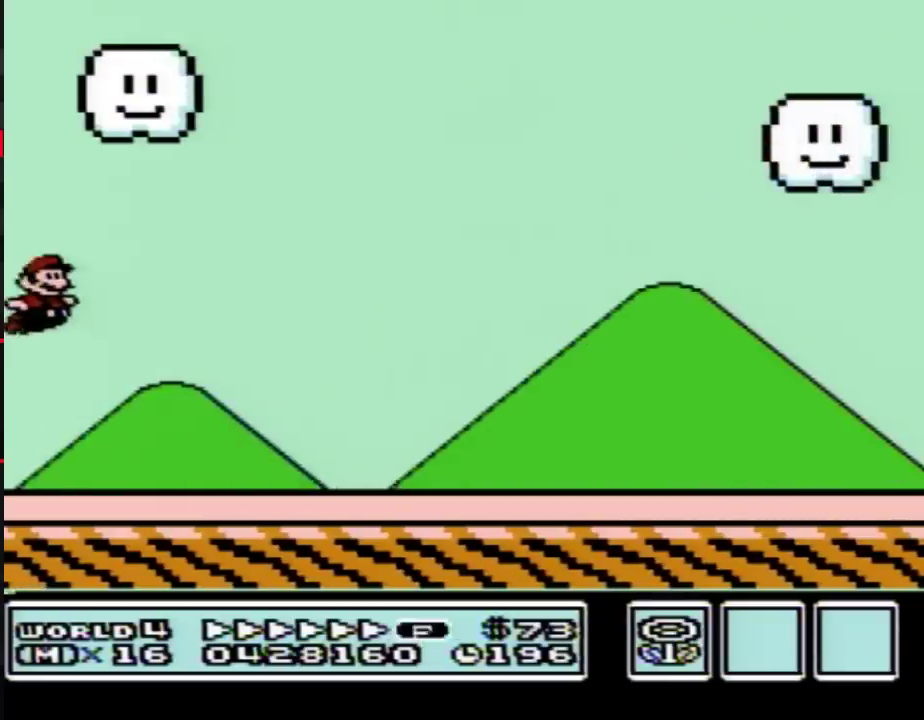
{"buttons": ["A", "B", "DPAD_RIGHT"], "events": []}
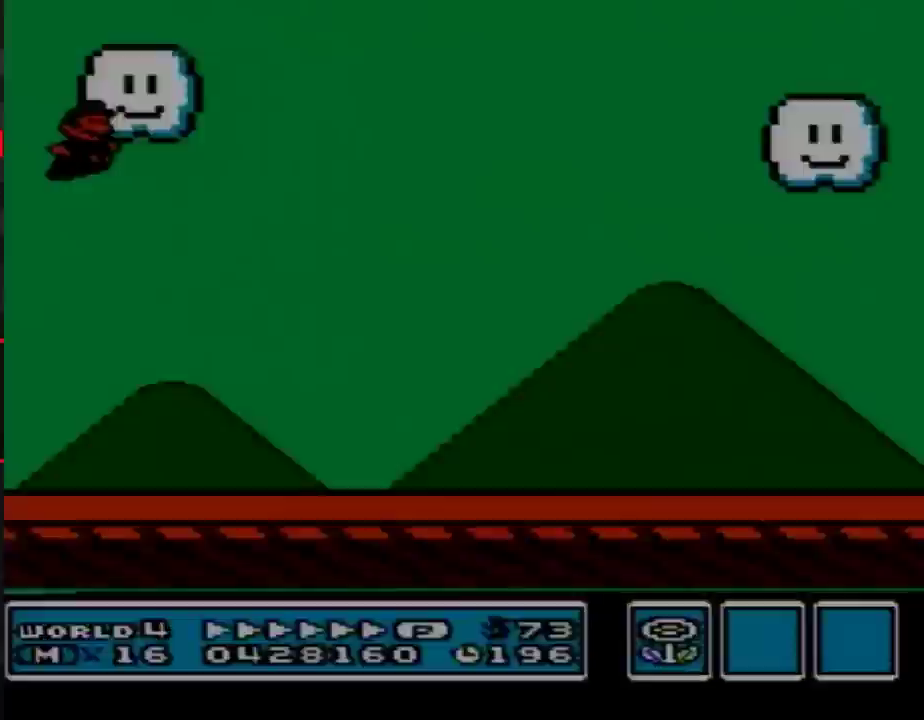
{"buttons": [], "events": [[450, "A", "up"], [450, "B", "up"], [450, "DPAD_RIGHT", "up"]]}
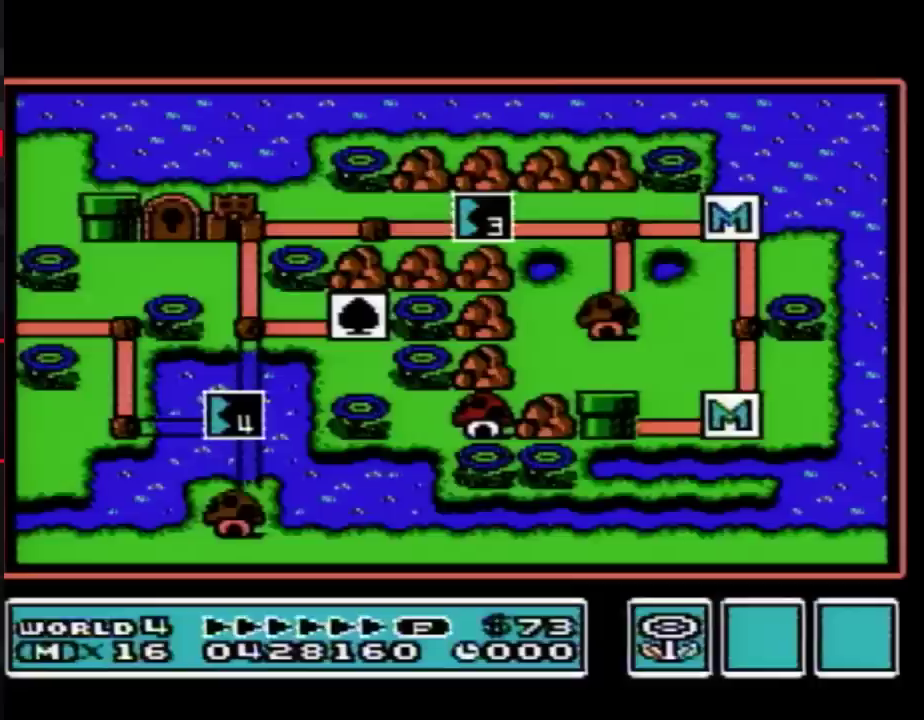
{"buttons": ["DPAD_LEFT"], "events": [[417, "DPAD_LEFT", "down"]]}
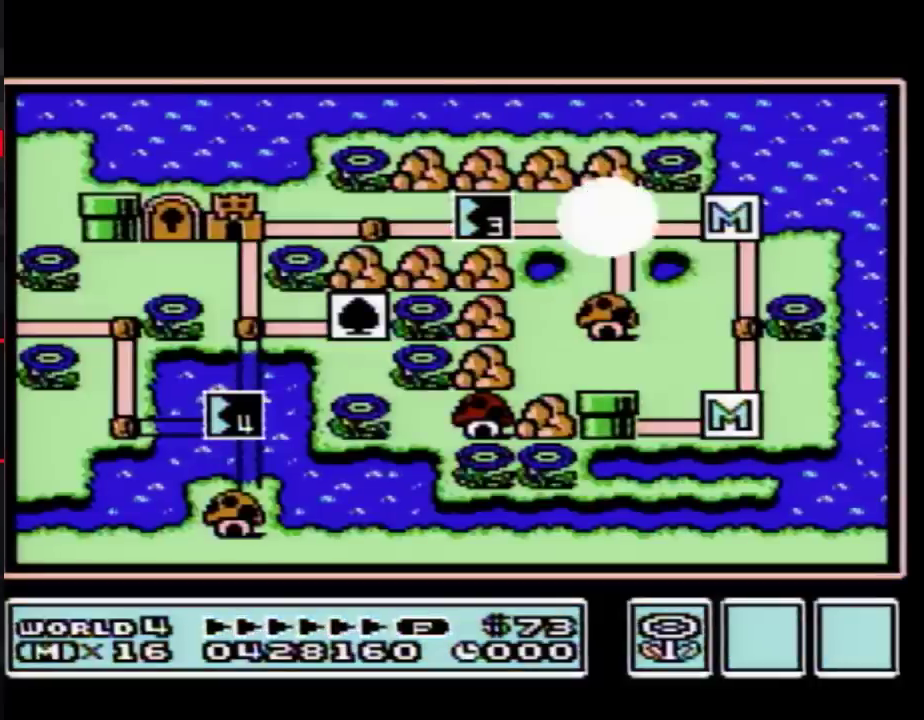
{"buttons": ["DPAD_LEFT"], "events": []}
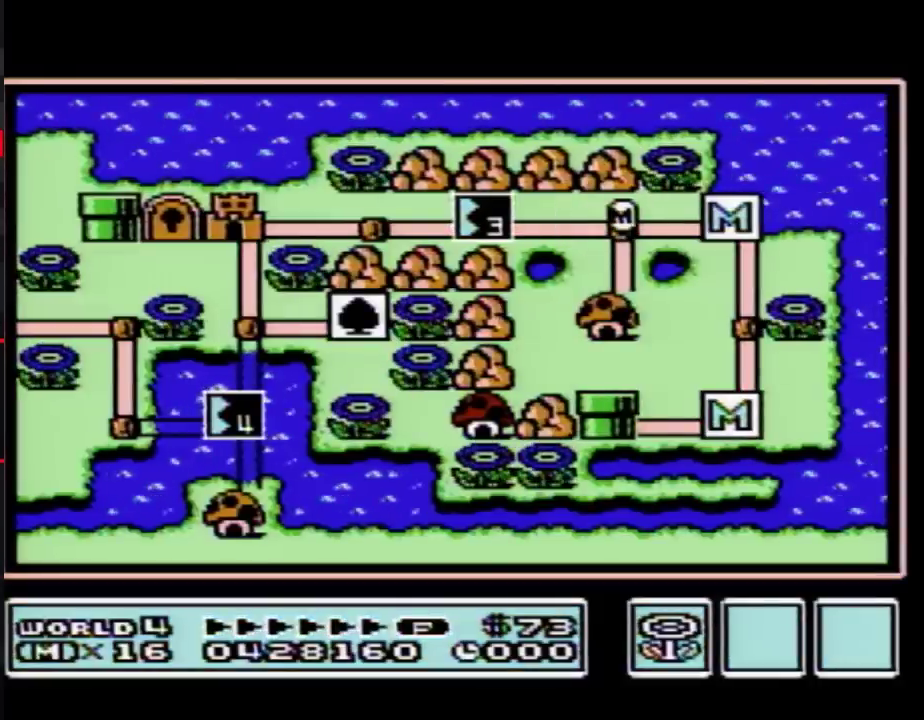
{"buttons": ["DPAD_LEFT"], "events": []}
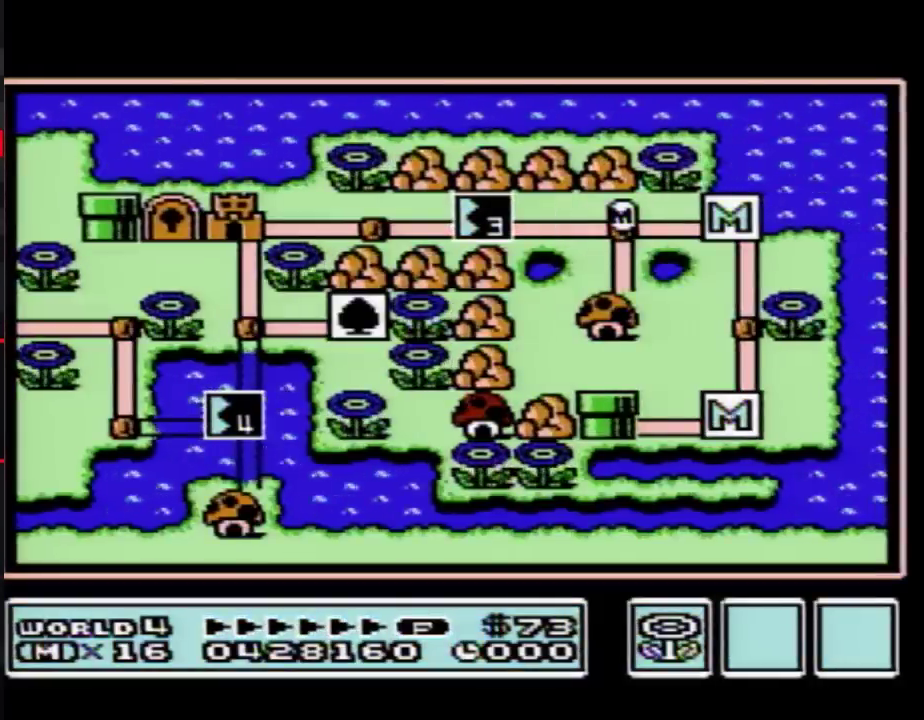
{"buttons": ["DPAD_LEFT"], "events": []}
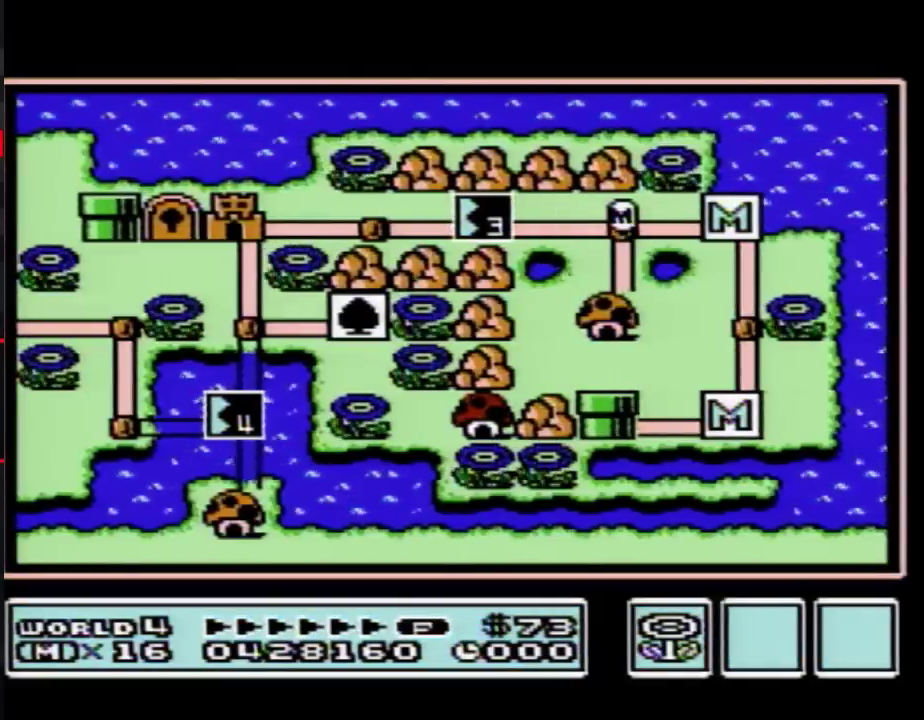
{"buttons": ["DPAD_LEFT"], "events": []}
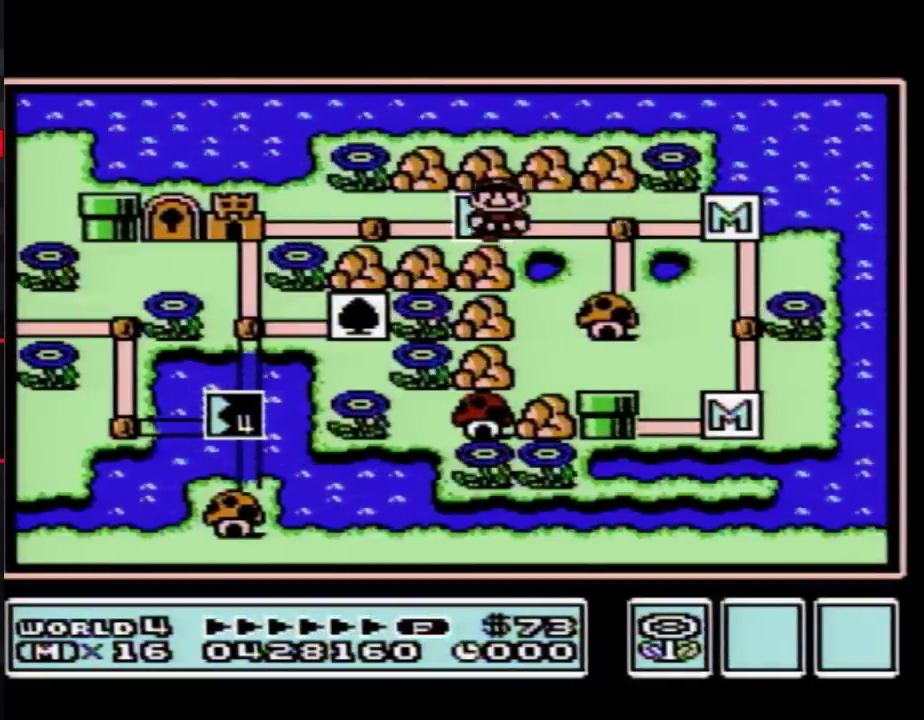
{"buttons": [], "events": [[67, "DPAD_LEFT", "up"], [100, "B", "down"], [167, "B", "up"], [450, "DPAD_RIGHT", "down"], [500, "DPAD_RIGHT", "up"]]}
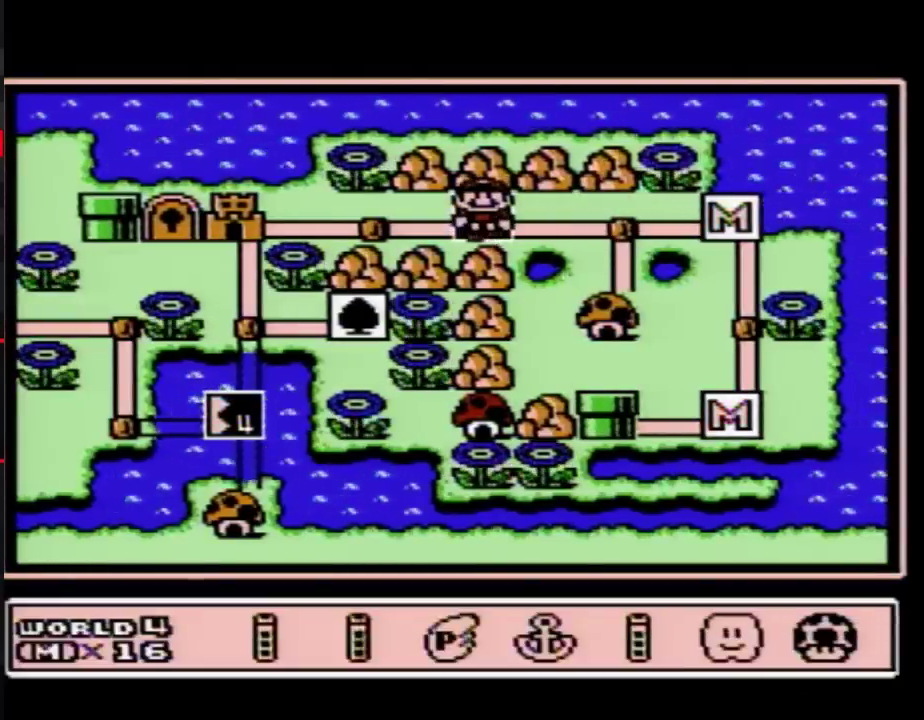
{"buttons": ["DPAD_DOWN"], "events": [[100, "DPAD_RIGHT", "down"], [167, "DPAD_RIGHT", "up"], [250, "DPAD_RIGHT", "down"], [350, "DPAD_RIGHT", "up"], [450, "DPAD_DOWN", "down"]]}